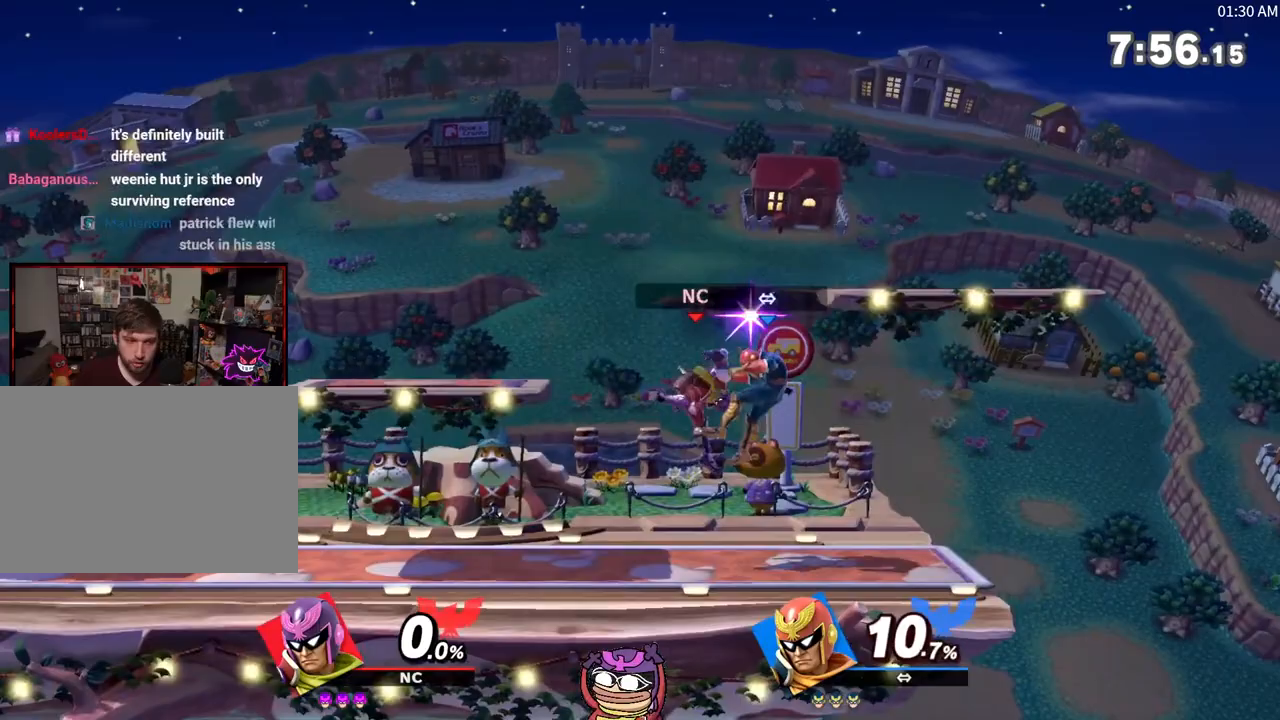
Gameplay with a controller (Nintendo layout); each line is a JSON object with the inputs held at the frame after it. "events" lists button and stick changes between this image and that frame as [ms after this image, input, new state], when the widget could be followed in between. Not read: L3 R3.
{"buttons": [], "left_stick": "center", "right_stick": "center", "events": [[33, "left_stick", "down-right"], [100, "A", "up"], [100, "R1", "up"], [133, "left_stick", "center"]]}
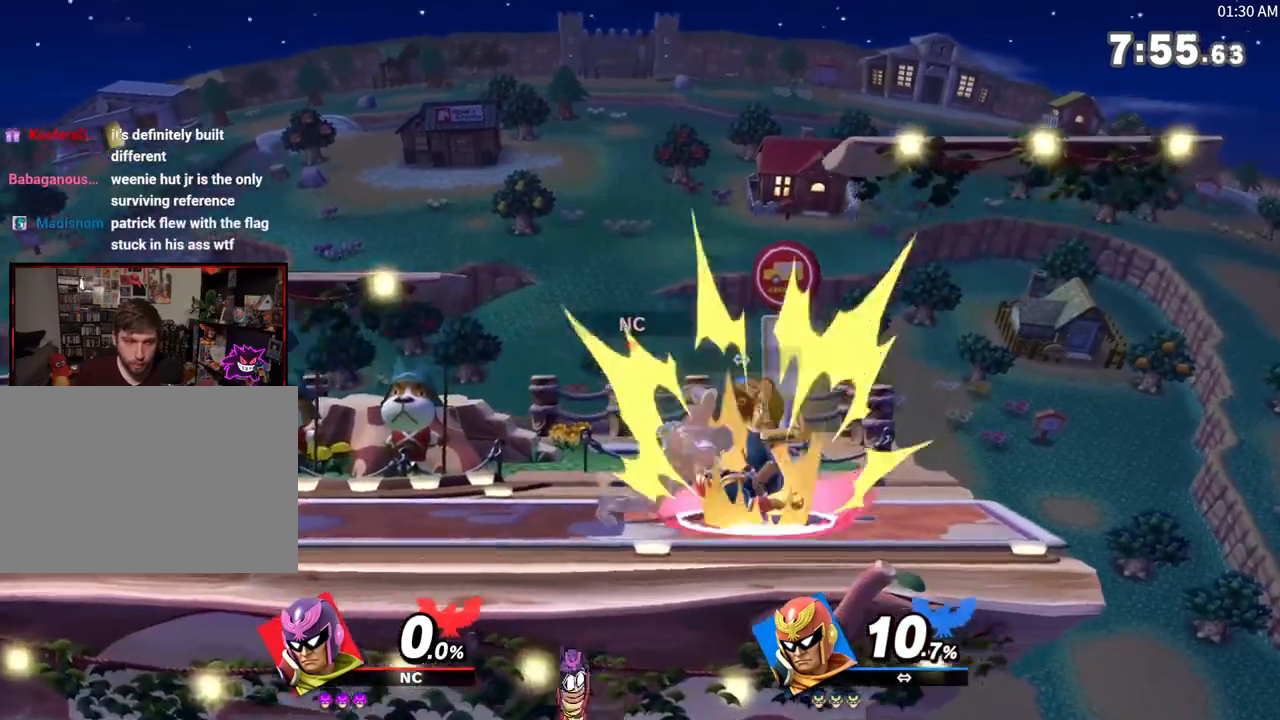
{"buttons": [], "left_stick": "right", "right_stick": "left", "events": [[217, "left_stick", "right"], [250, "L1", "down"], [250, "right_stick", "left"], [350, "L1", "up"]]}
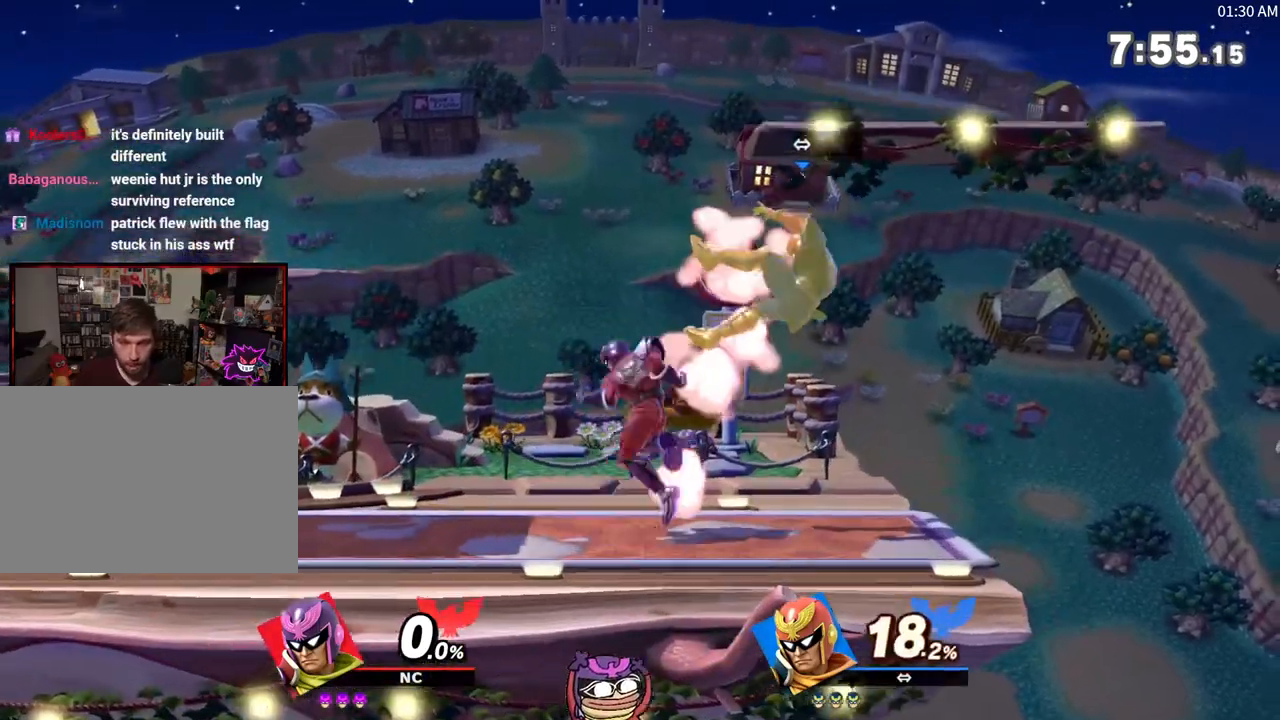
{"buttons": ["A", "X"], "left_stick": "right", "right_stick": "center", "events": [[83, "right_stick", "center"], [317, "left_stick", "down-right"], [367, "X", "down"], [433, "A", "down"], [433, "left_stick", "right"]]}
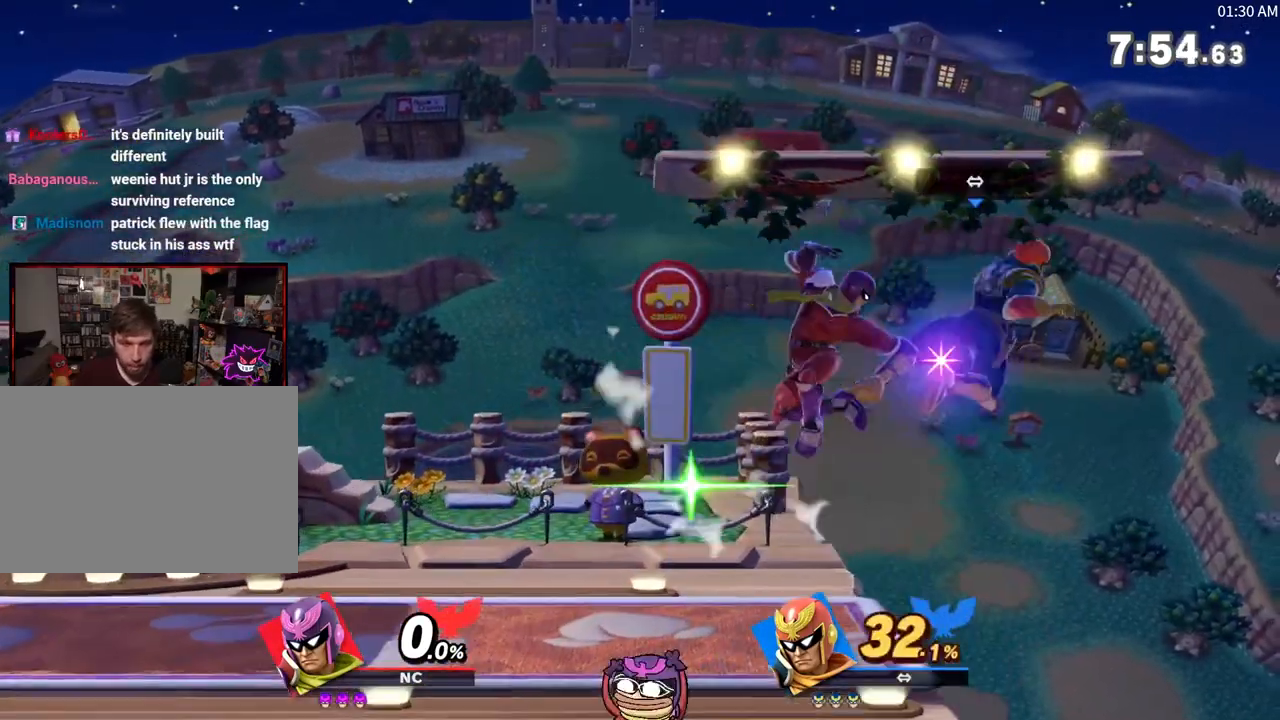
{"buttons": ["A", "X"], "left_stick": "left", "right_stick": "center", "events": [[317, "left_stick", "left"]]}
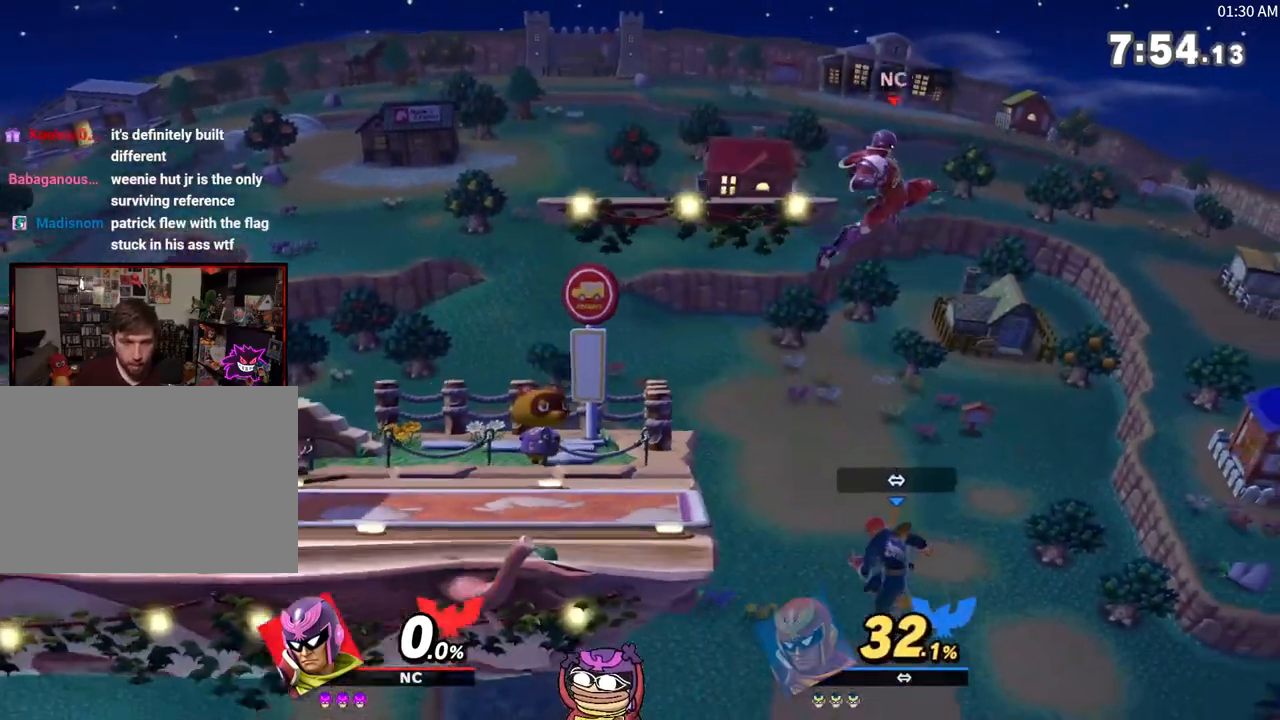
{"buttons": [], "left_stick": "left", "right_stick": "center", "events": [[33, "A", "up"], [67, "X", "up"], [217, "R1", "down"], [400, "R1", "up"]]}
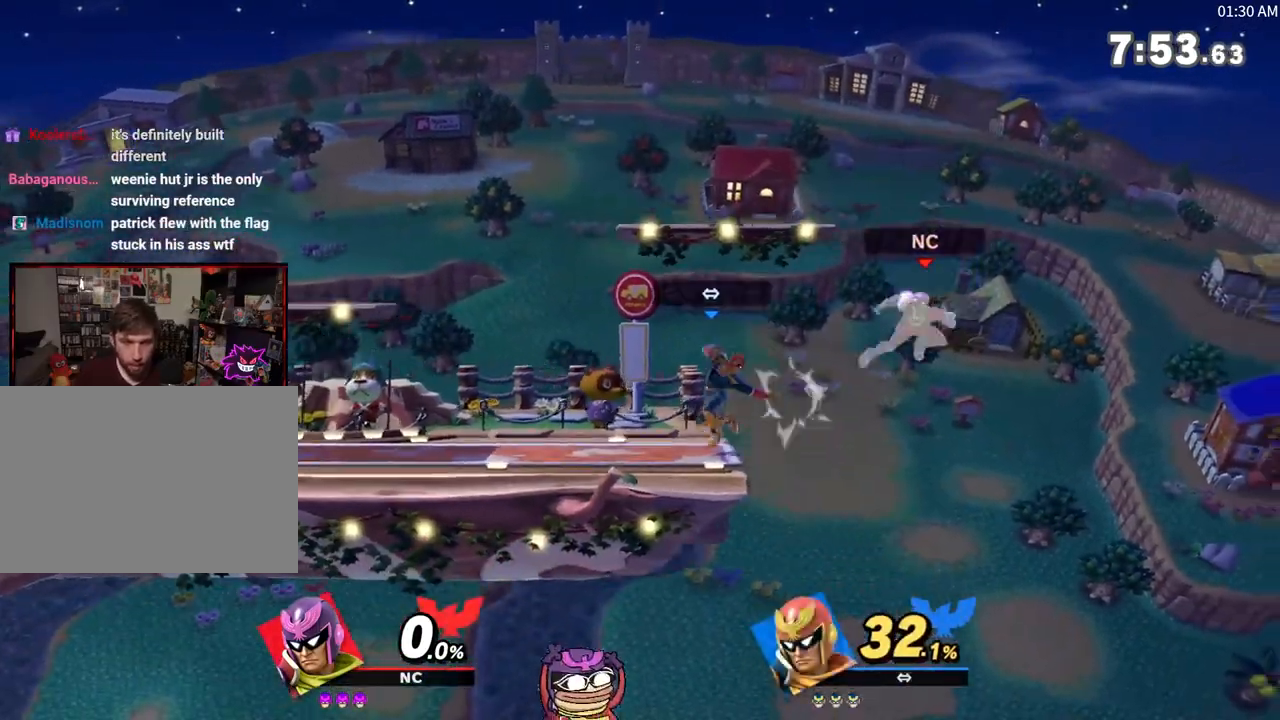
{"buttons": [], "left_stick": "center", "right_stick": "center", "events": [[500, "left_stick", "center"]]}
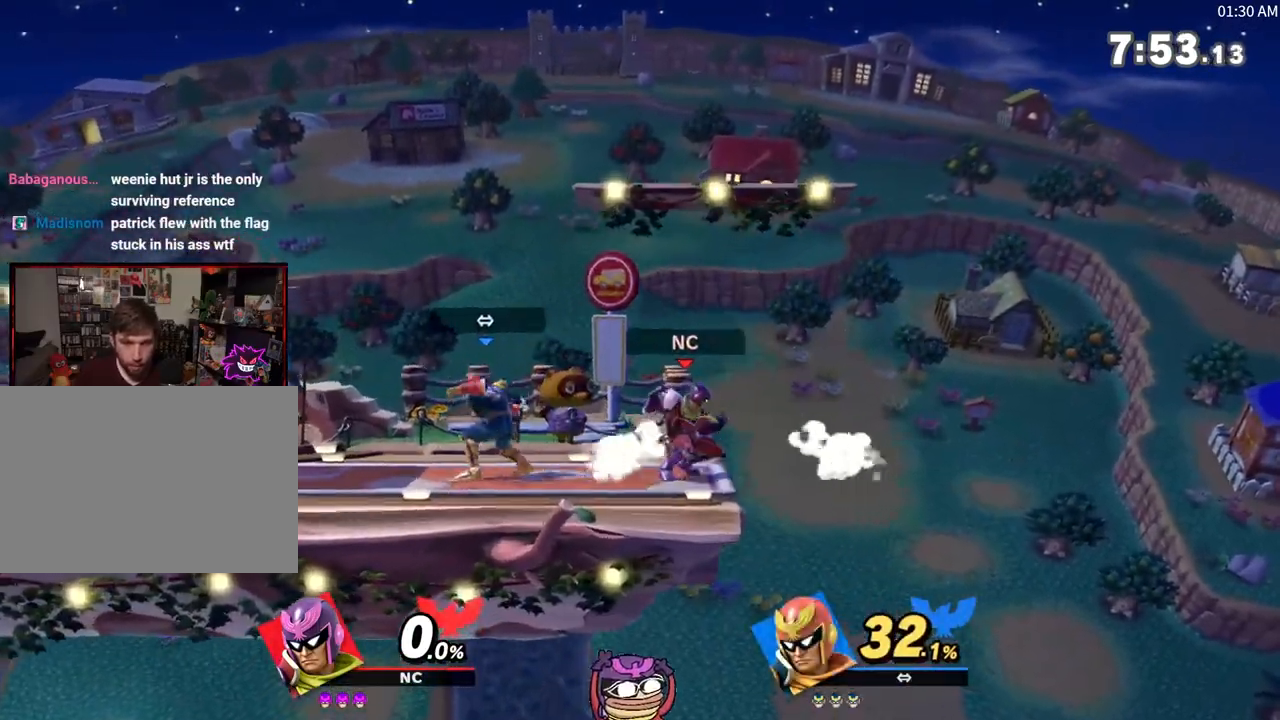
{"buttons": [], "left_stick": "down-right", "right_stick": "center", "events": [[150, "left_stick", "left"], [467, "left_stick", "down-right"]]}
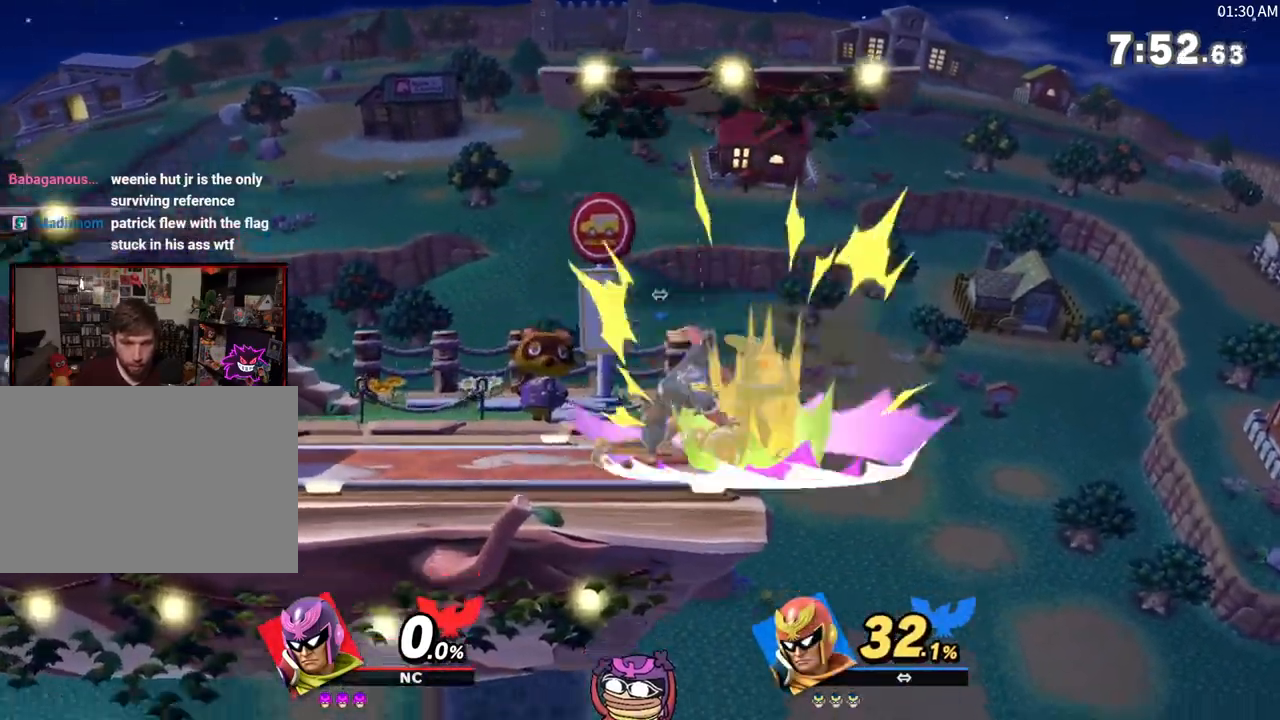
{"buttons": [], "left_stick": "right", "right_stick": "center", "events": [[33, "left_stick", "right"]]}
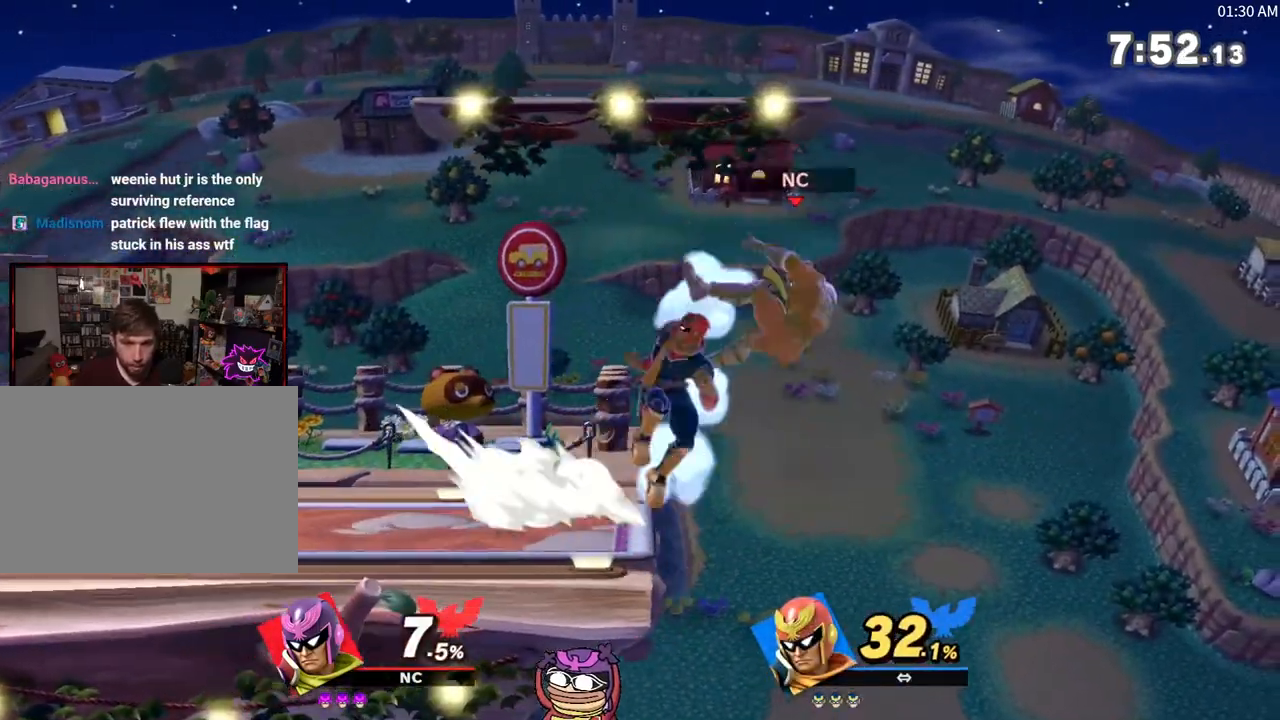
{"buttons": [], "left_stick": "right", "right_stick": "center", "events": []}
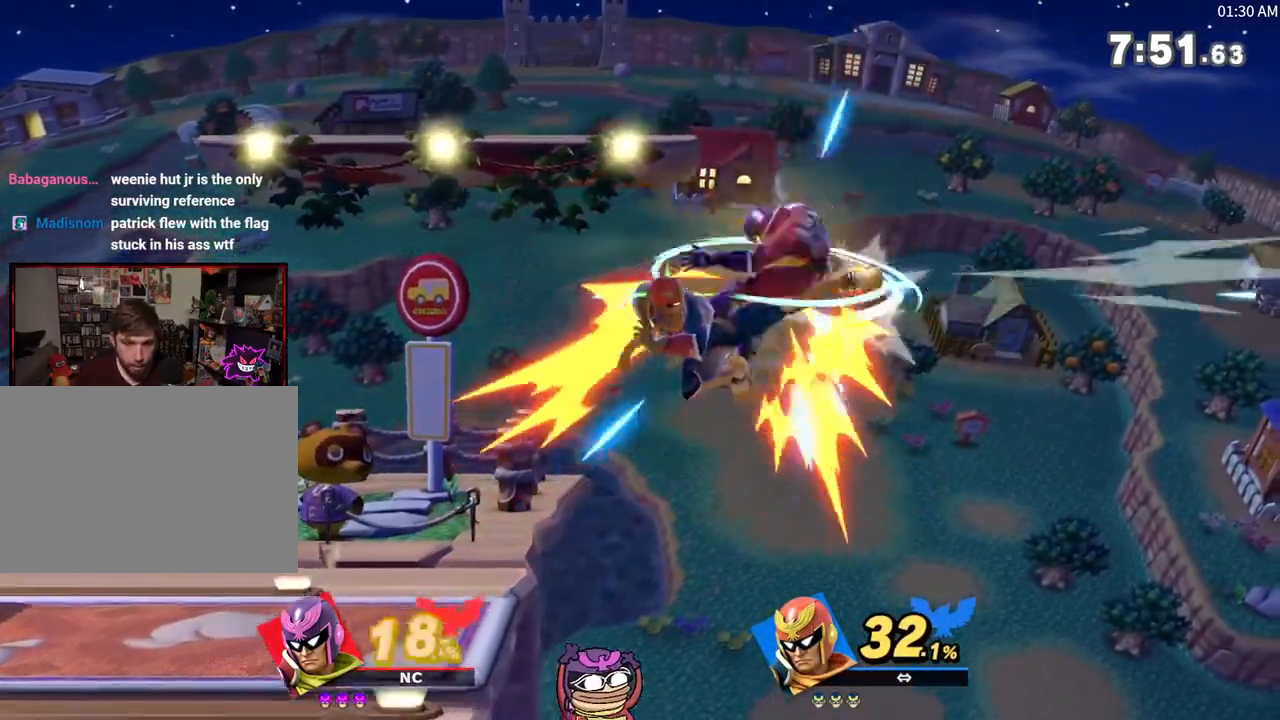
{"buttons": ["X"], "left_stick": "left", "right_stick": "center", "events": [[150, "left_stick", "center"], [283, "left_stick", "left"], [467, "X", "down"]]}
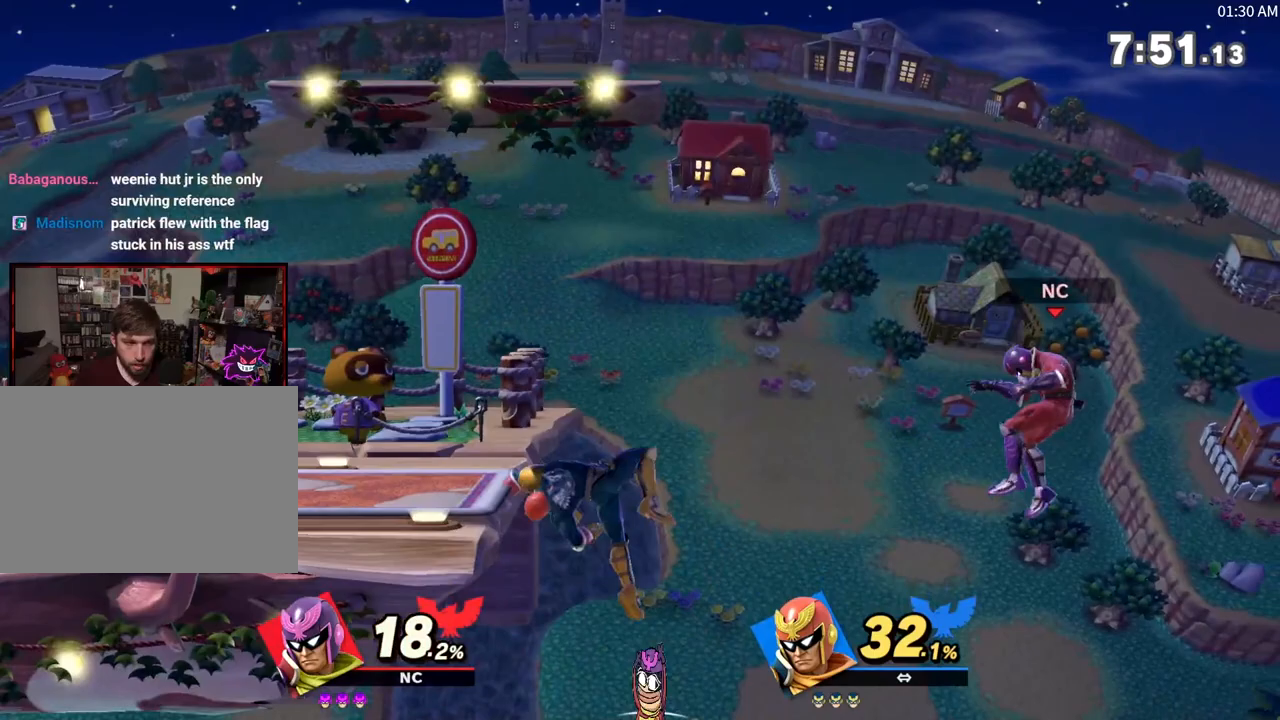
{"buttons": ["X"], "left_stick": "left", "right_stick": "center", "events": []}
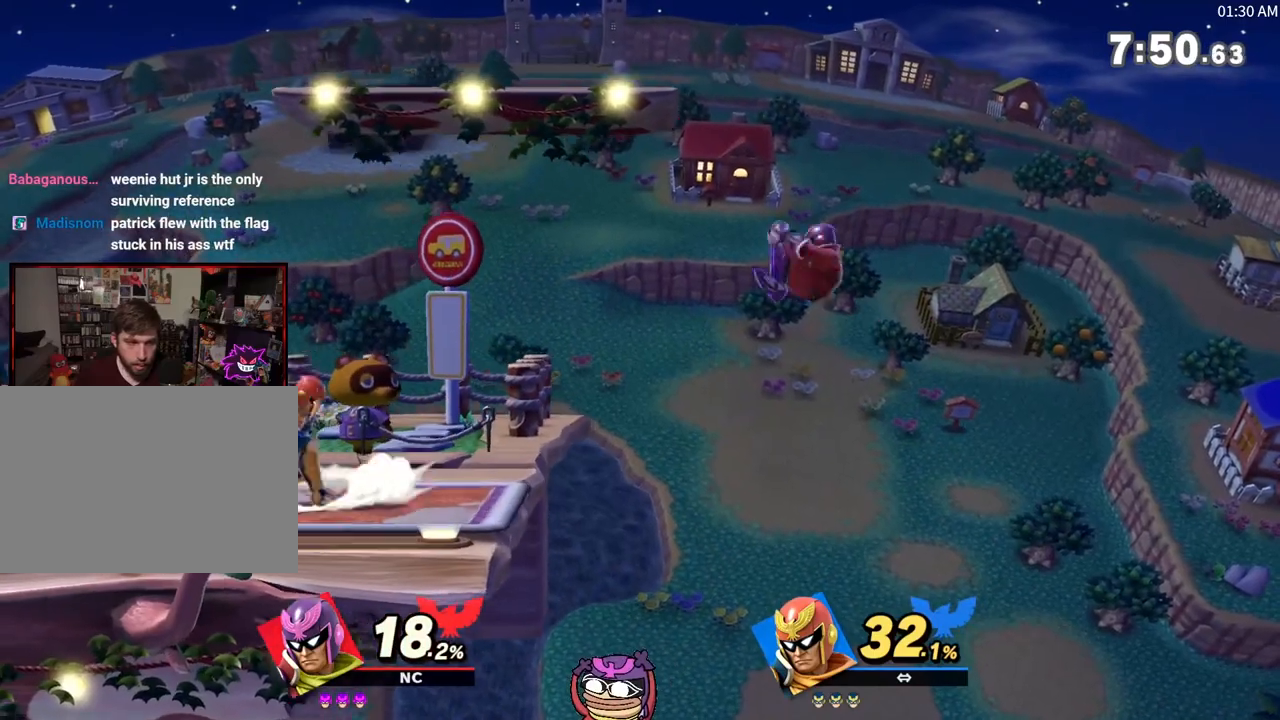
{"buttons": [], "left_stick": "center", "right_stick": "center", "events": [[33, "R1", "down"], [433, "R1", "up"], [433, "X", "up"], [500, "left_stick", "center"]]}
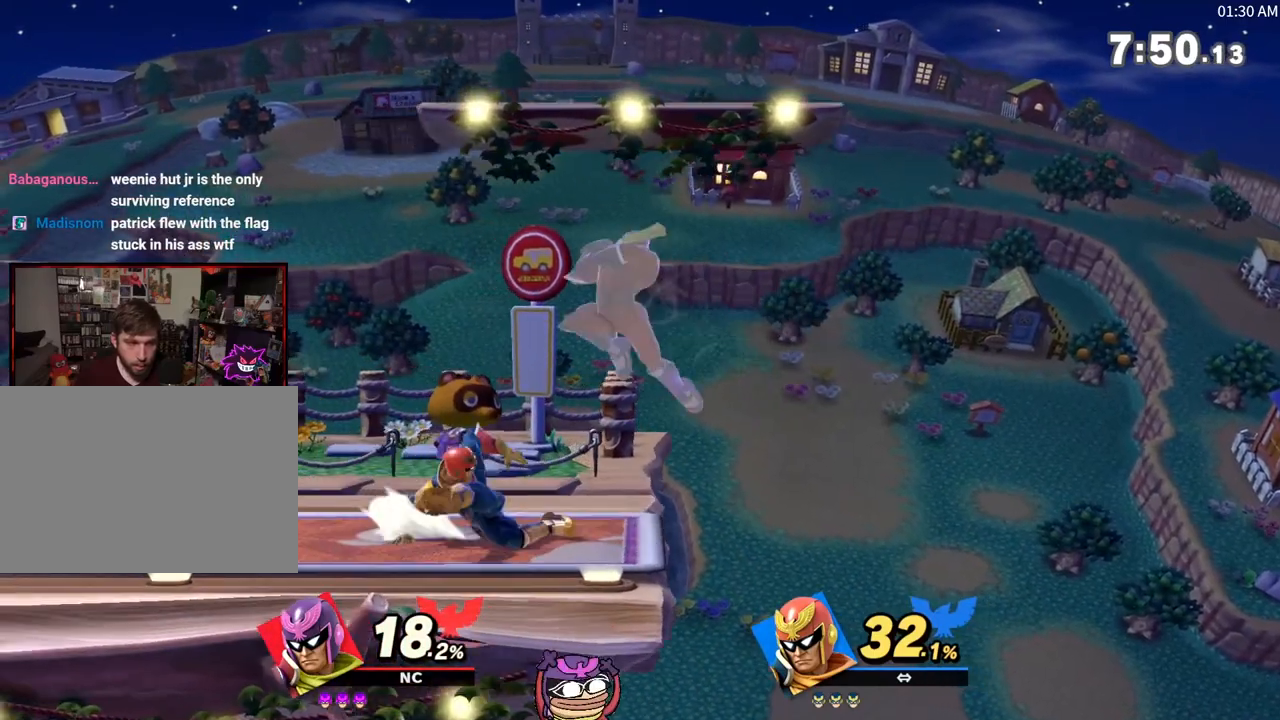
{"buttons": ["R1"], "left_stick": "center", "right_stick": "center", "events": [[100, "R1", "down"]]}
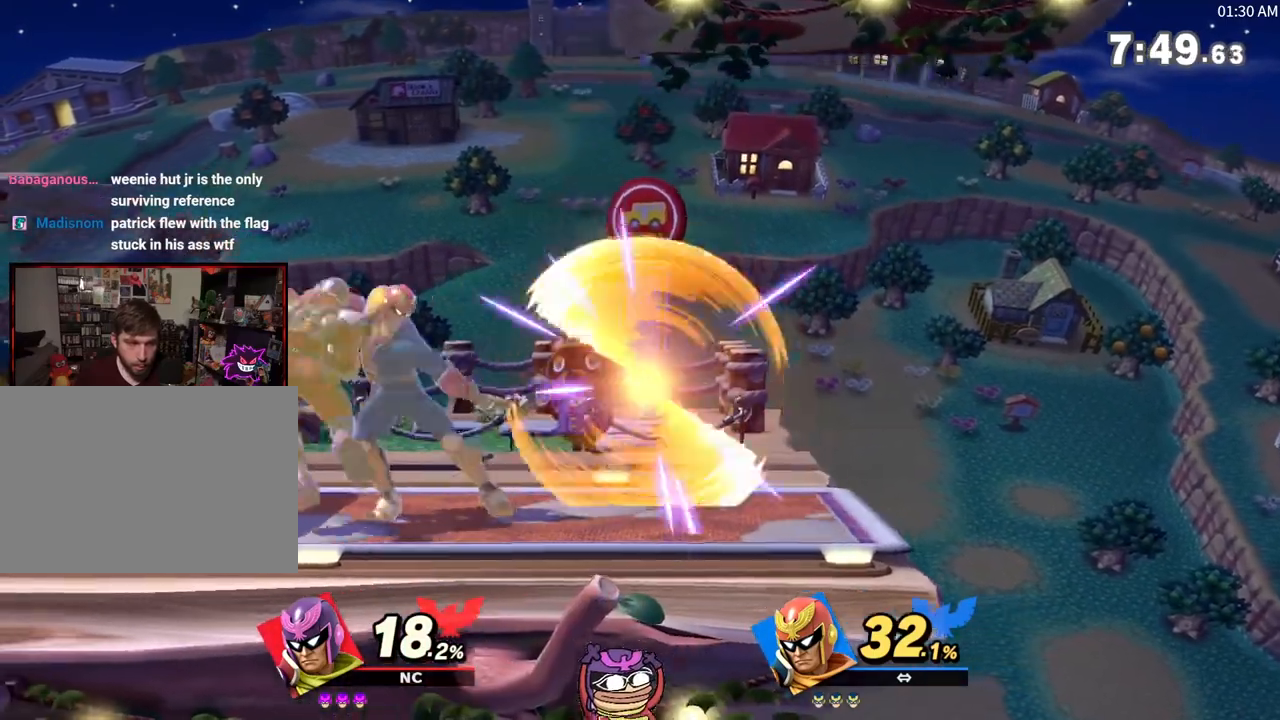
{"buttons": [], "left_stick": "right", "right_stick": "center", "events": [[183, "left_stick", "right"], [417, "R1", "up"]]}
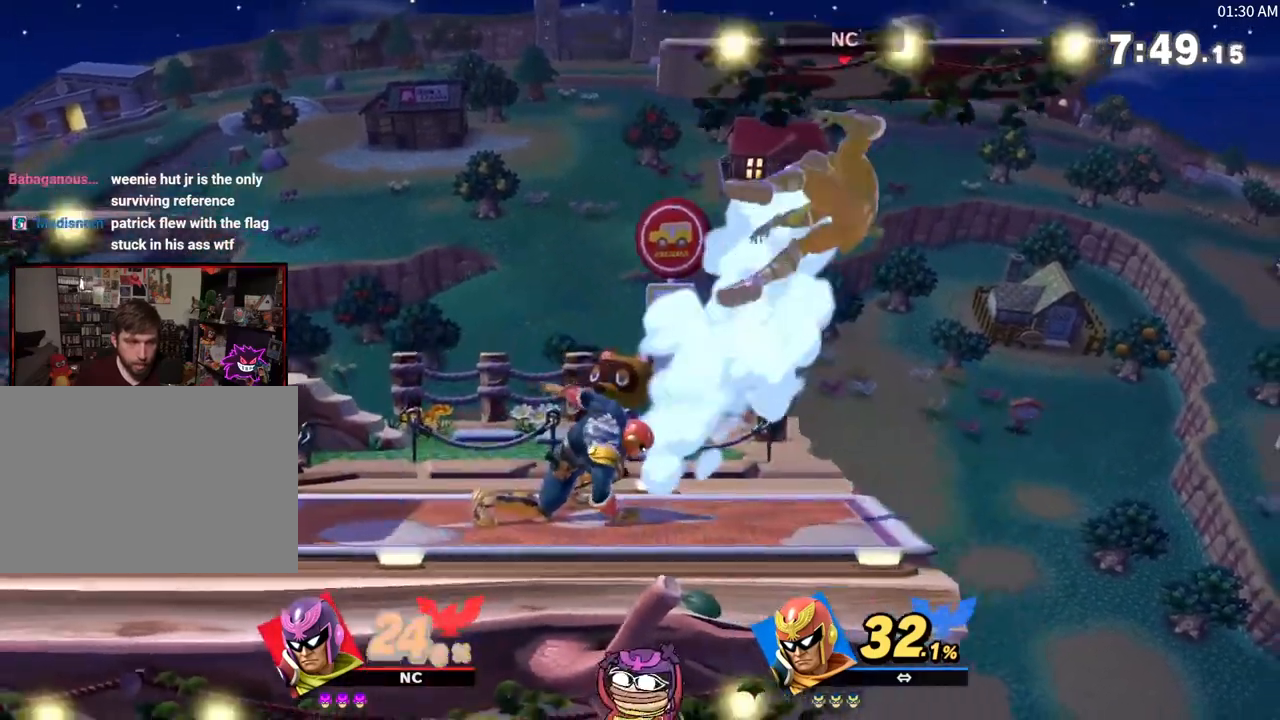
{"buttons": [], "left_stick": "right", "right_stick": "center", "events": []}
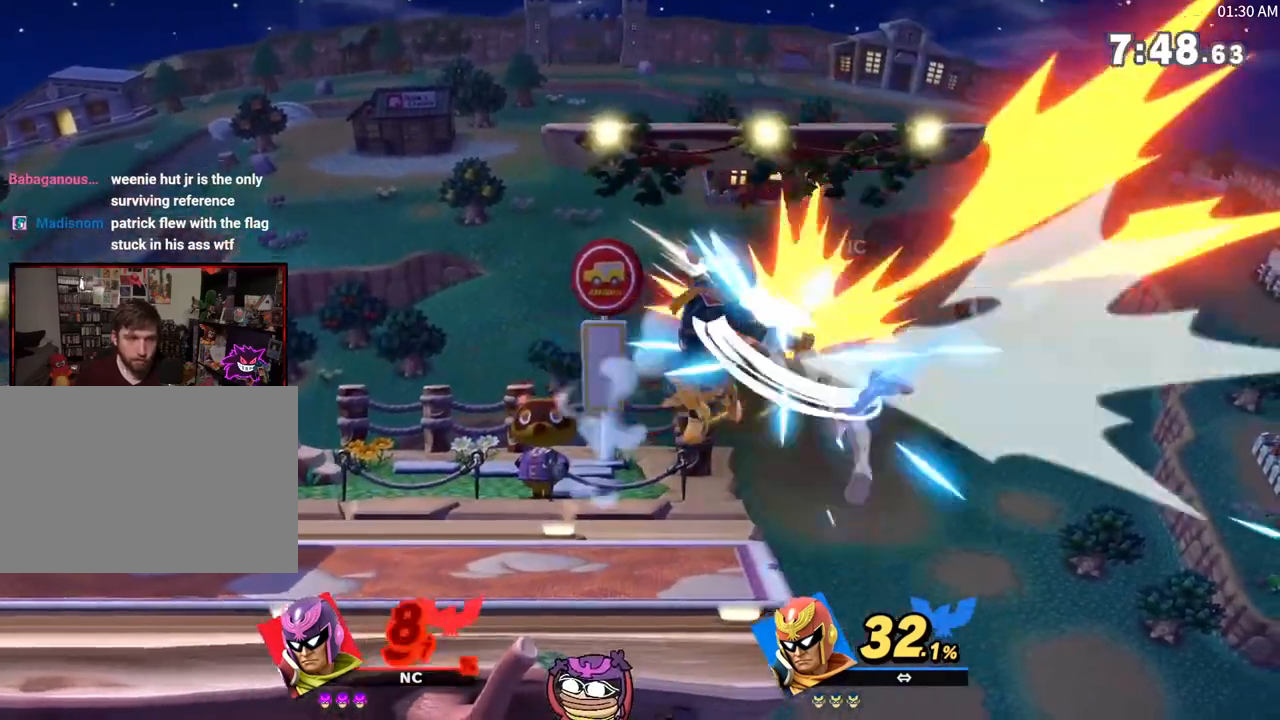
{"buttons": [], "left_stick": "left", "right_stick": "center", "events": [[167, "left_stick", "center"], [433, "left_stick", "left"]]}
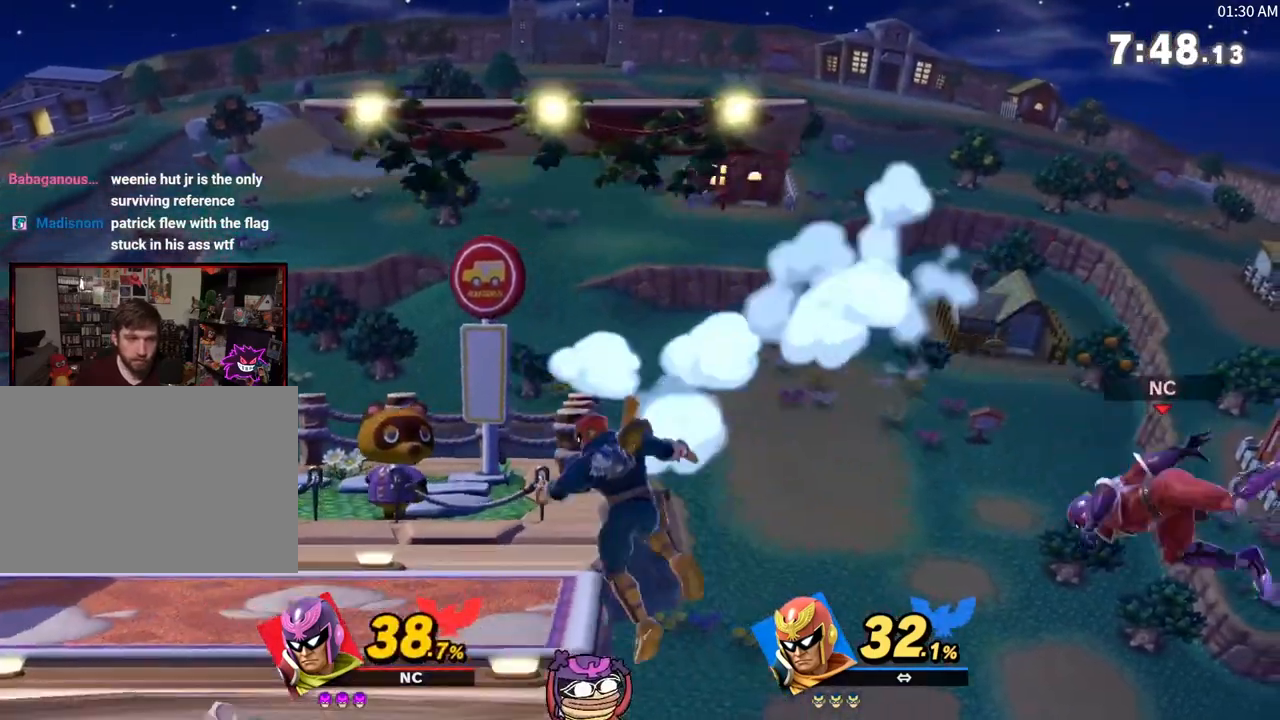
{"buttons": [], "left_stick": "down-right", "right_stick": "center", "events": [[33, "X", "down"], [217, "left_stick", "center"], [283, "left_stick", "right"], [433, "X", "up"], [467, "left_stick", "down-right"]]}
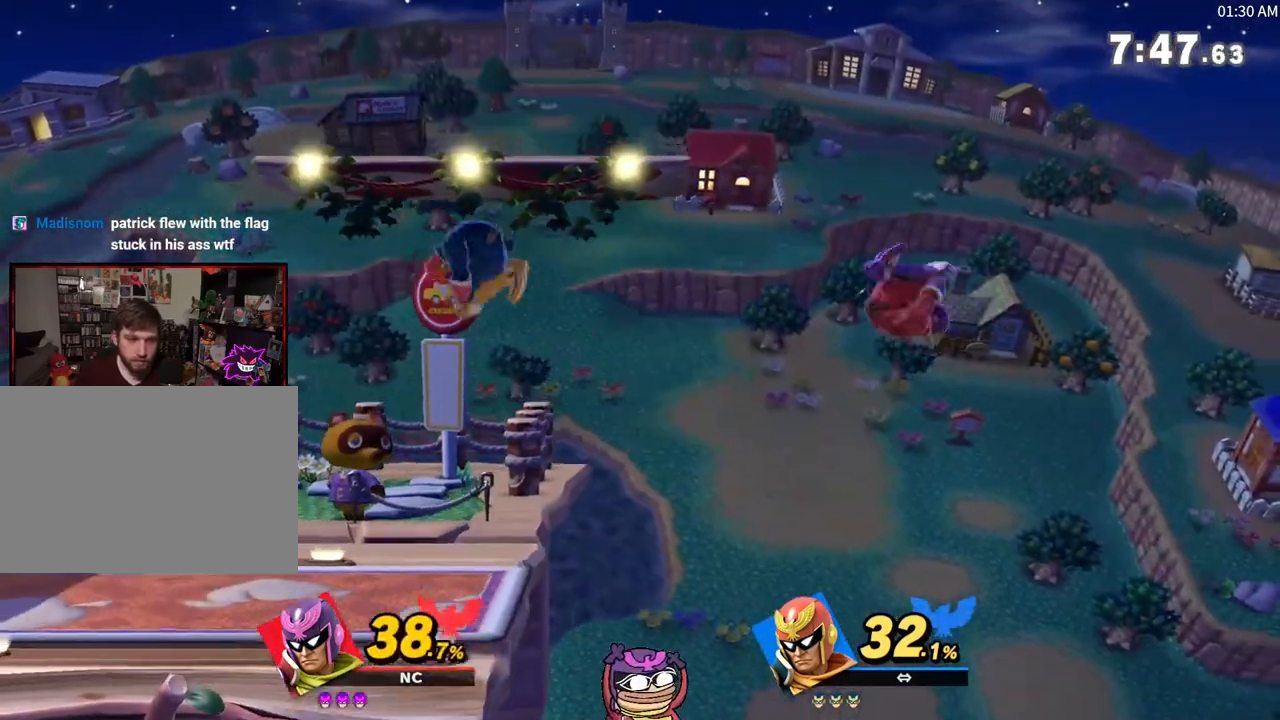
{"buttons": [], "left_stick": "up", "right_stick": "center", "events": [[33, "left_stick", "down"], [317, "left_stick", "up"], [383, "B", "down"], [500, "B", "up"]]}
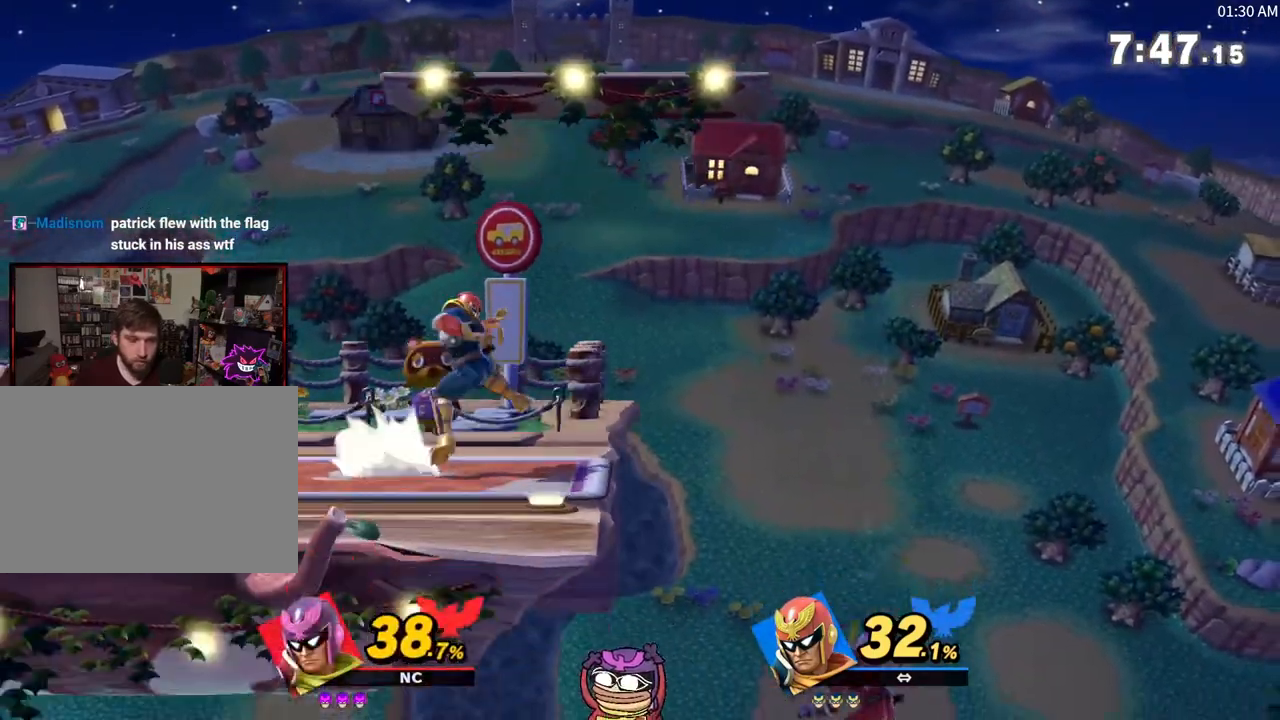
{"buttons": [], "left_stick": "center", "right_stick": "center", "events": [[67, "B", "down"], [183, "B", "up"], [217, "left_stick", "left"], [367, "left_stick", "center"]]}
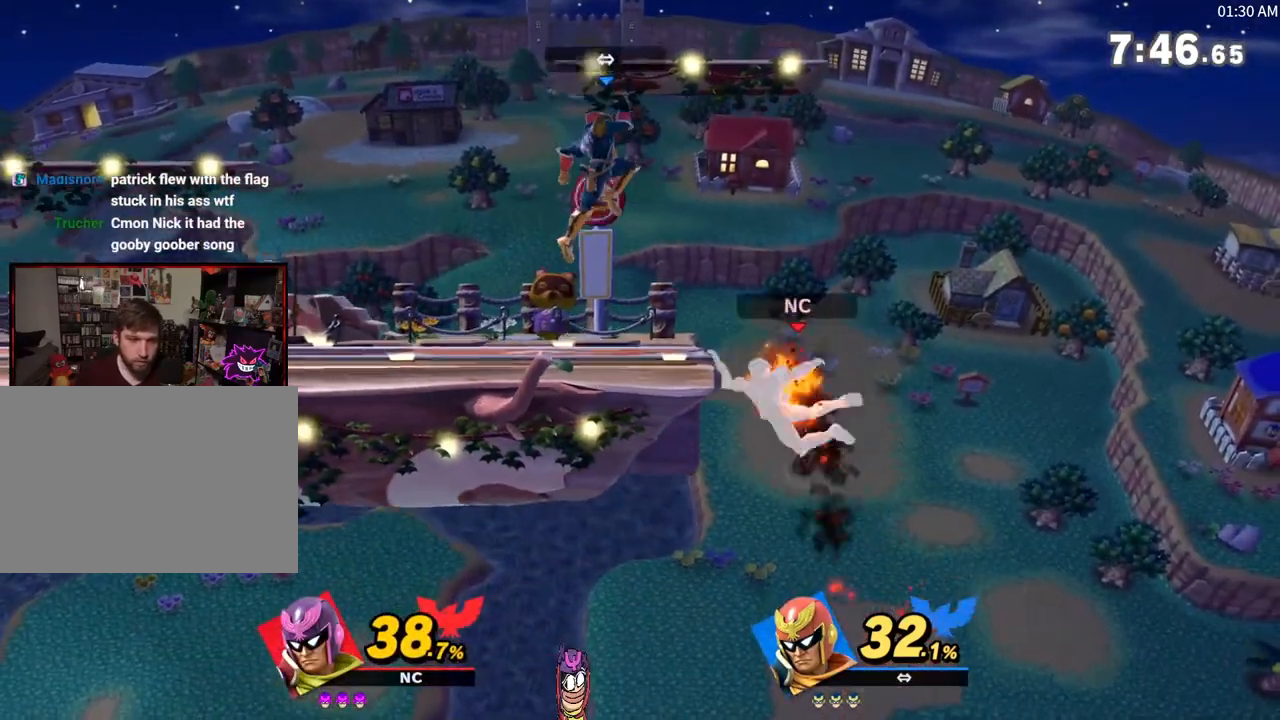
{"buttons": ["R1"], "left_stick": "center", "right_stick": "center", "events": [[67, "left_stick", "left"], [250, "left_stick", "center"], [400, "R1", "down"]]}
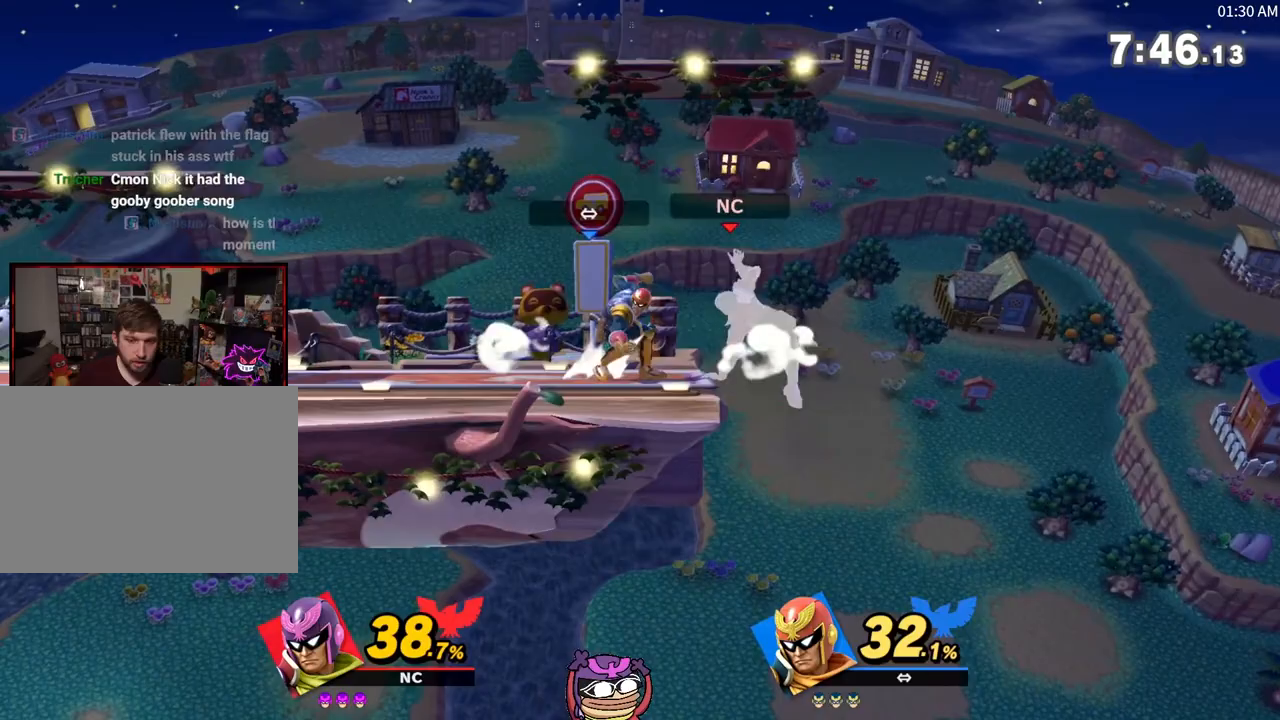
{"buttons": ["R1"], "left_stick": "center", "right_stick": "center", "events": []}
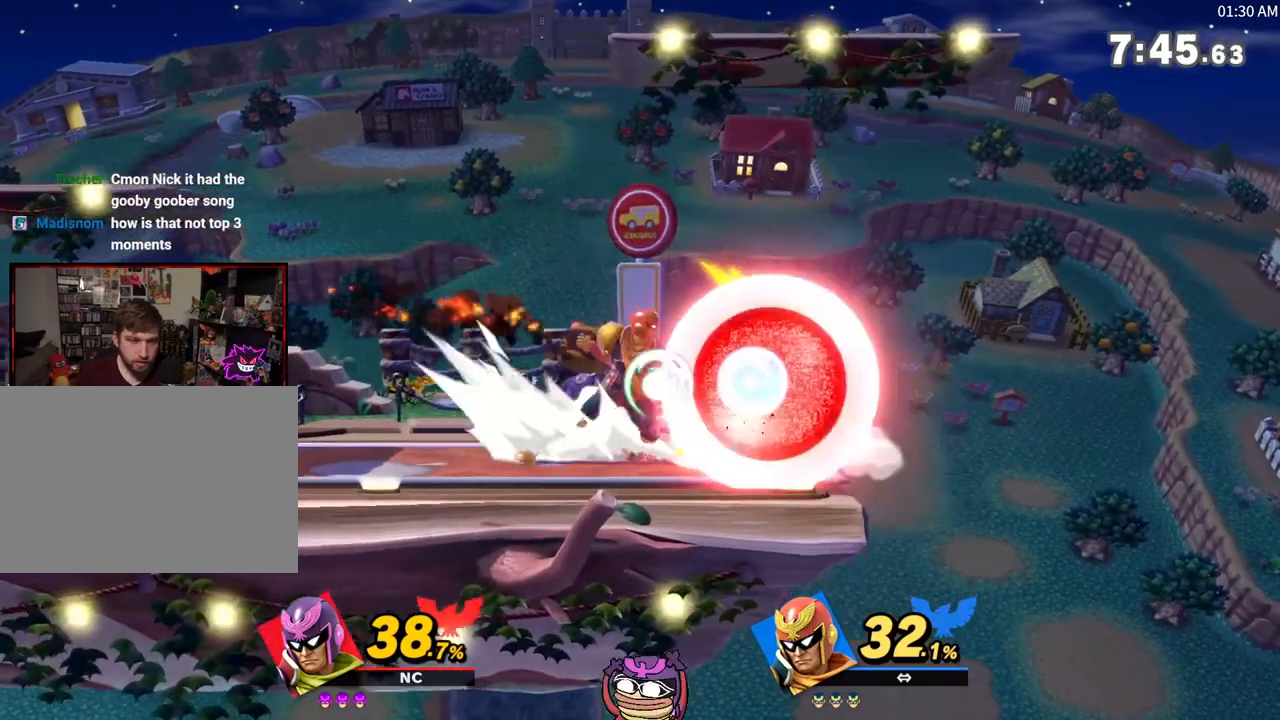
{"buttons": [], "left_stick": "center", "right_stick": "center", "events": [[133, "R1", "up"], [200, "R1", "down"], [250, "X", "down"], [283, "R1", "up"], [283, "X", "up"], [383, "left_stick", "left"], [500, "left_stick", "center"]]}